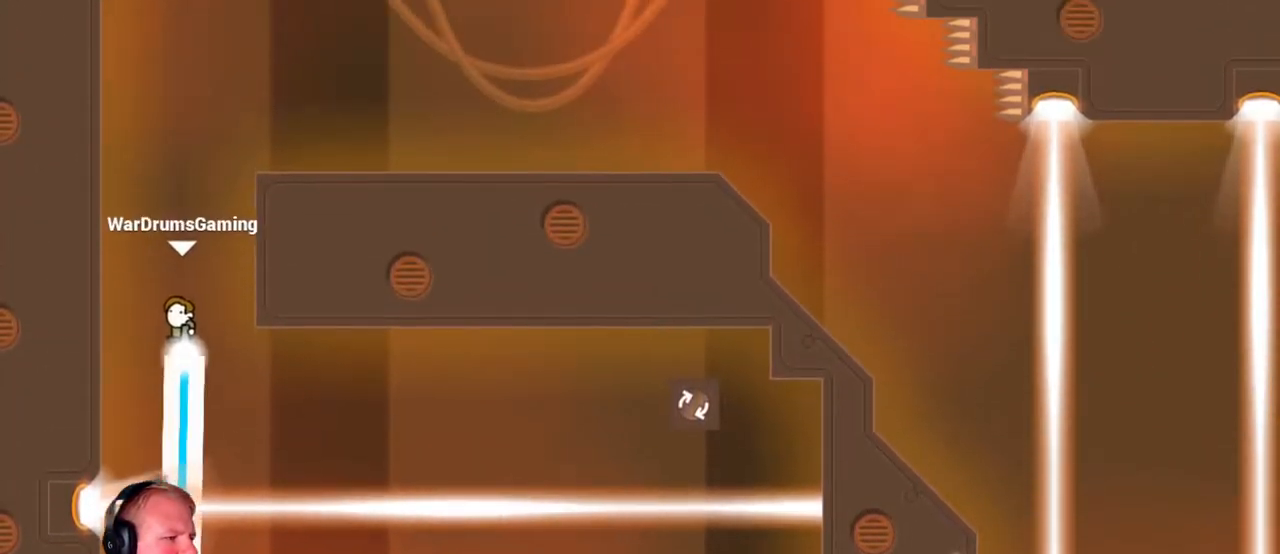
Gameplay with keyboard and mouse; each line is a JSON object with the keys and mouse buttons held at the frame after it. "events" lists presses ("down") and releases ("up") of "a", "d", "escape", "s", "w", "mouse_left" and "mouse_right" between this image and that frame as [ms after this image, input, new state], when the widget could be followed in between. "mouse_left", "mouse_right" = the "left", "right" buttons of the "mouse" list. No other keys are recorded. Mouse movement is not recorded.
{"keys": ["d"], "mouse": ["left"], "events": []}
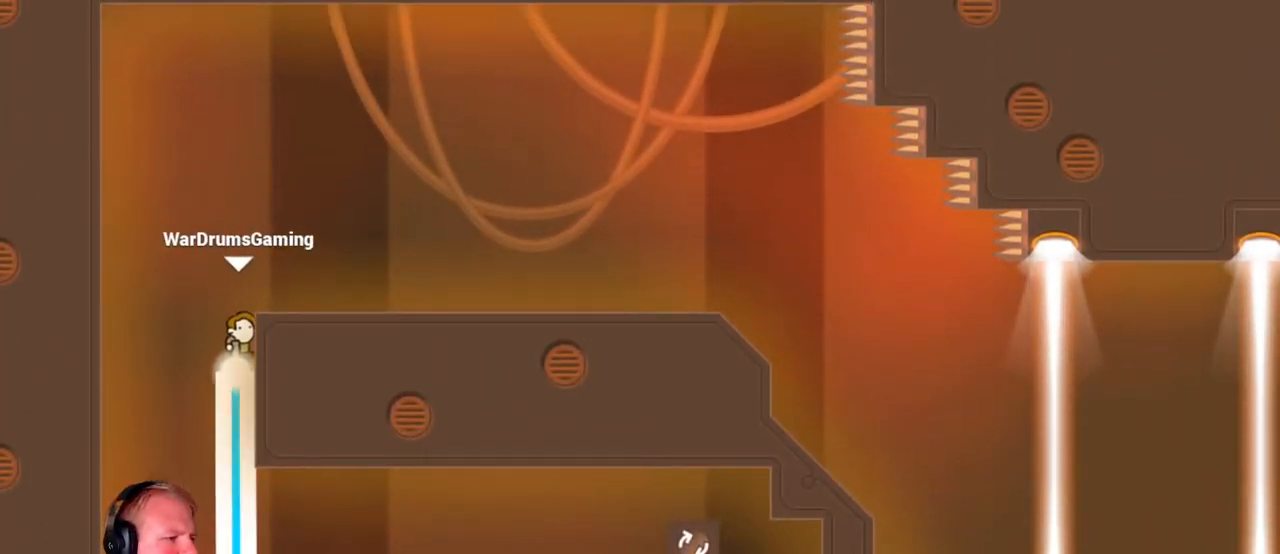
{"keys": ["d"], "mouse": ["left"], "events": []}
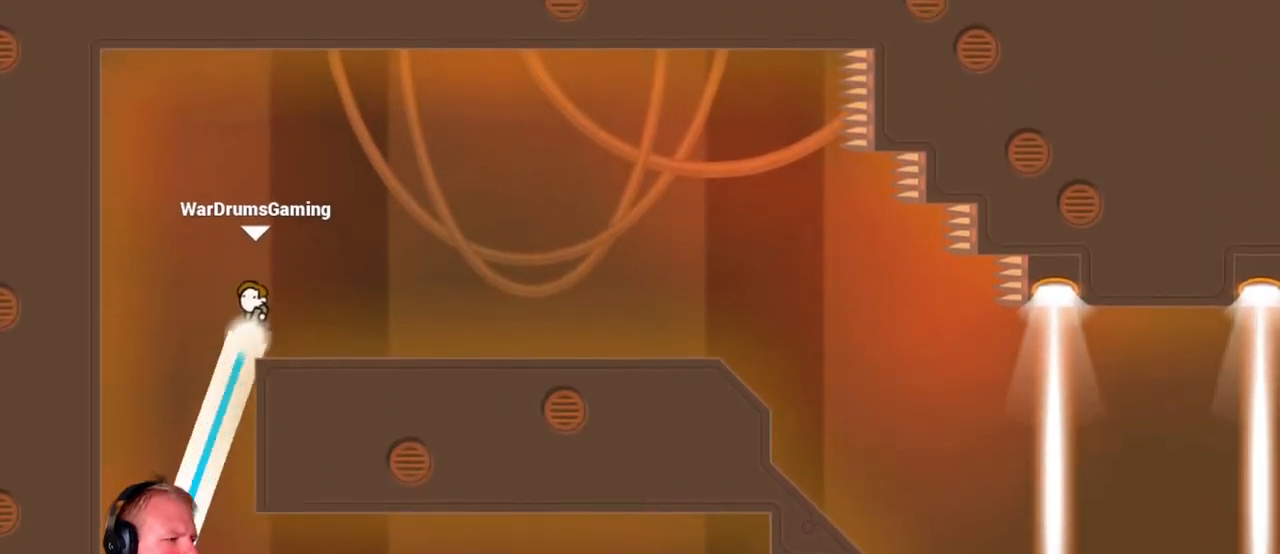
{"keys": ["d"], "mouse": ["left"], "events": []}
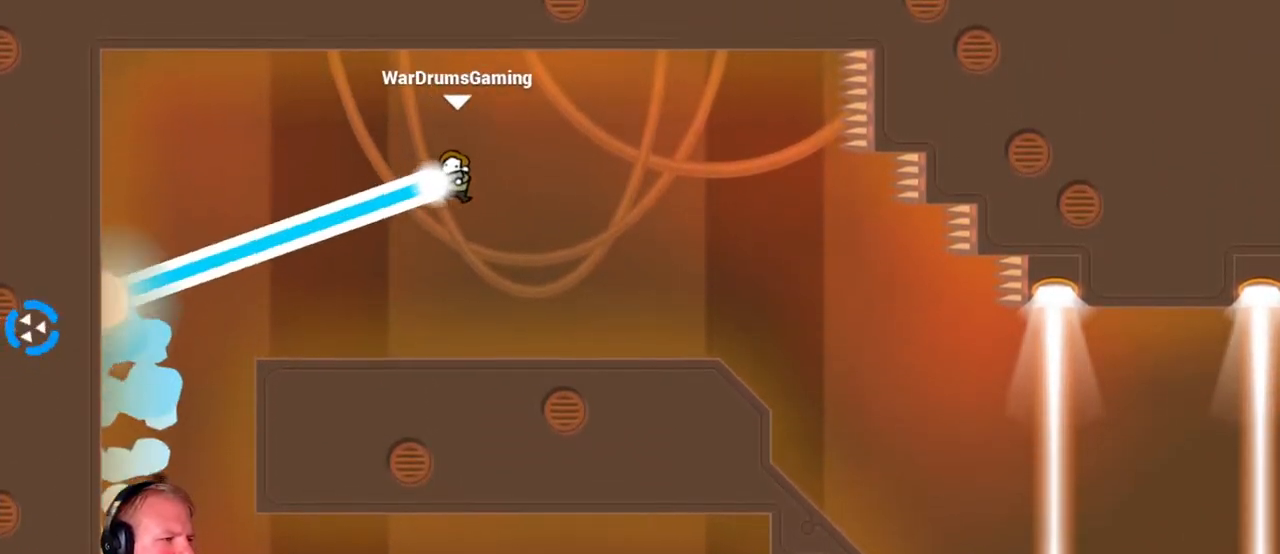
{"keys": ["d"], "mouse": ["left"], "events": [[117, "mouse_left", "up"], [367, "mouse_left", "down"]]}
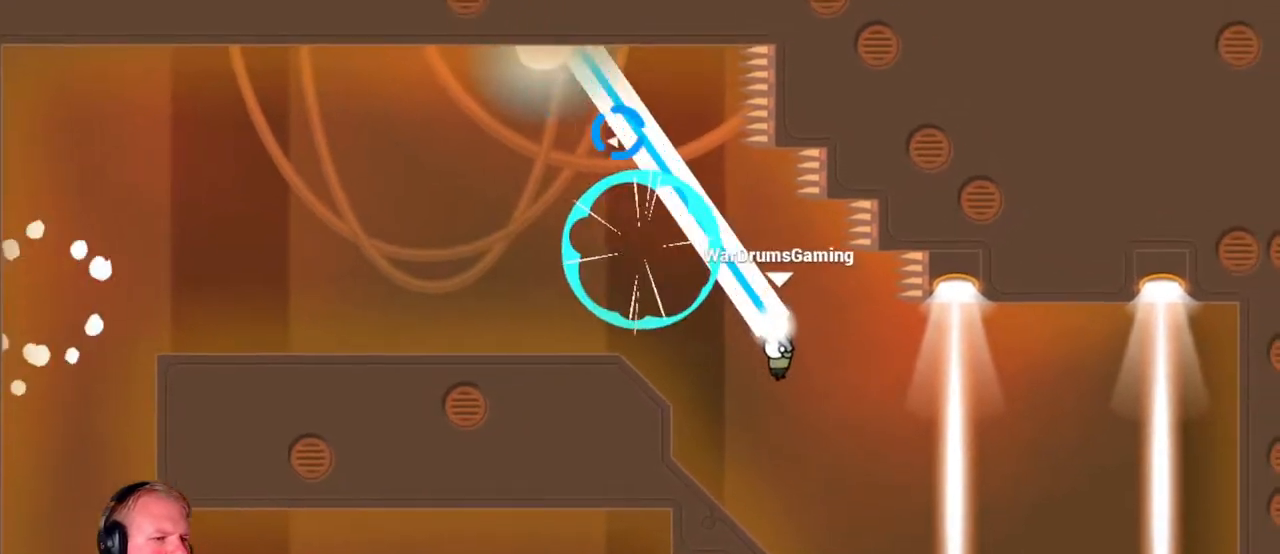
{"keys": ["a"], "mouse": ["left"], "events": [[283, "a", "down"], [317, "d", "up"]]}
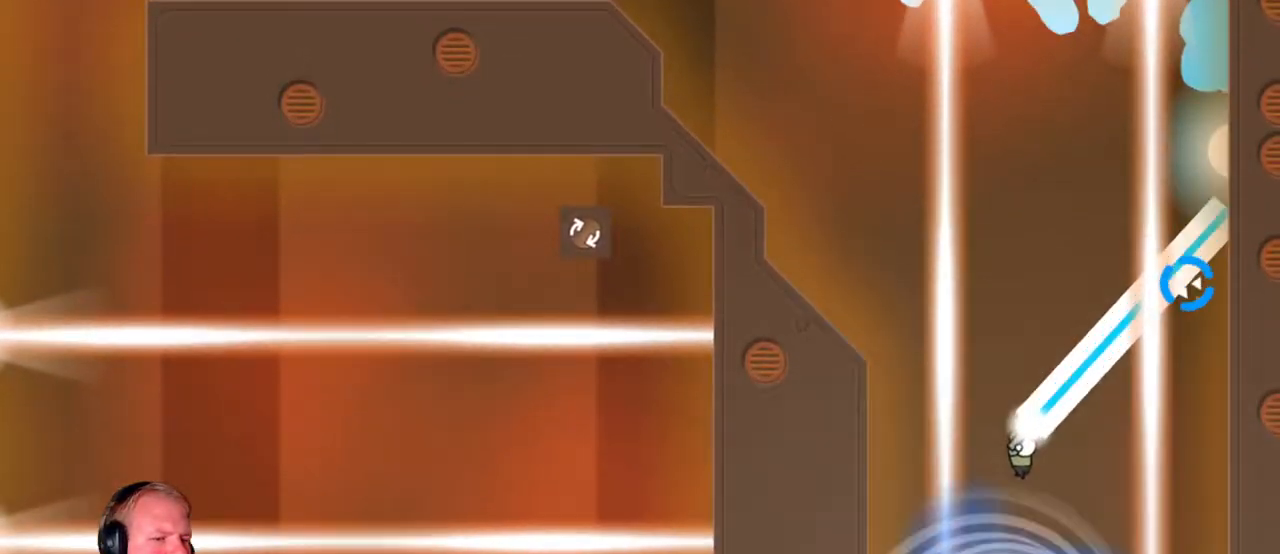
{"keys": [], "mouse": [], "events": [[233, "a", "up"], [233, "mouse_left", "up"]]}
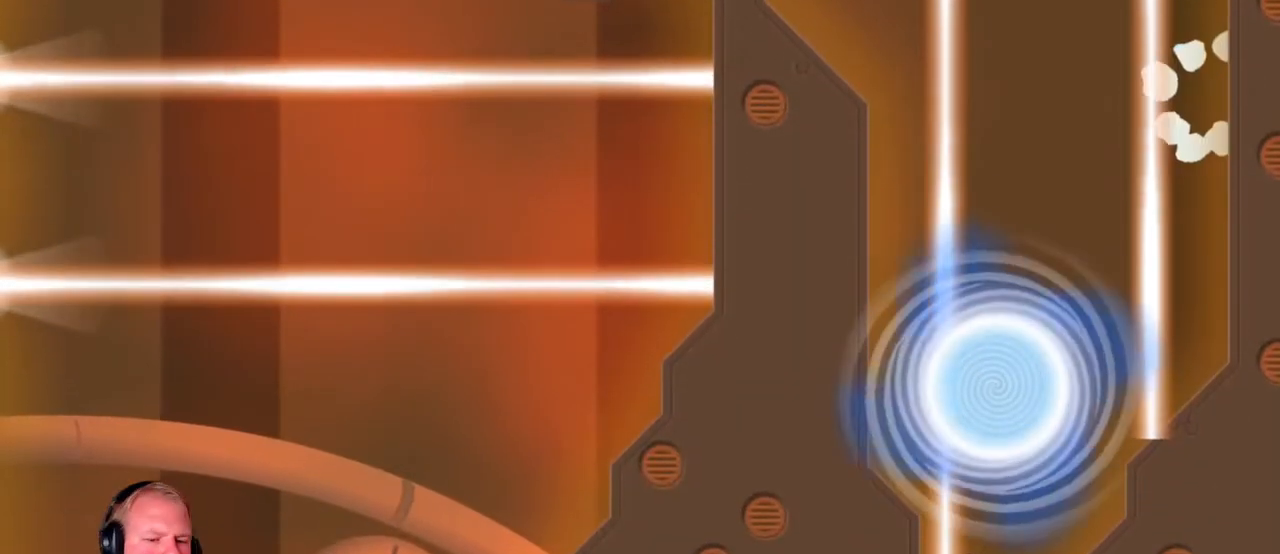
{"keys": [], "mouse": [], "events": []}
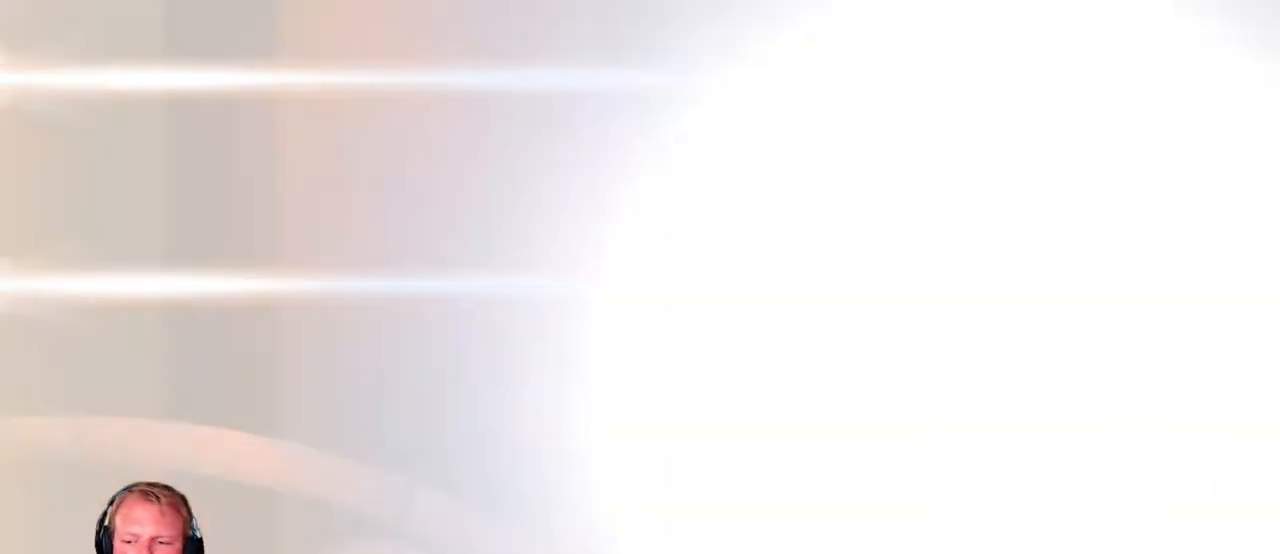
{"keys": [], "mouse": [], "events": []}
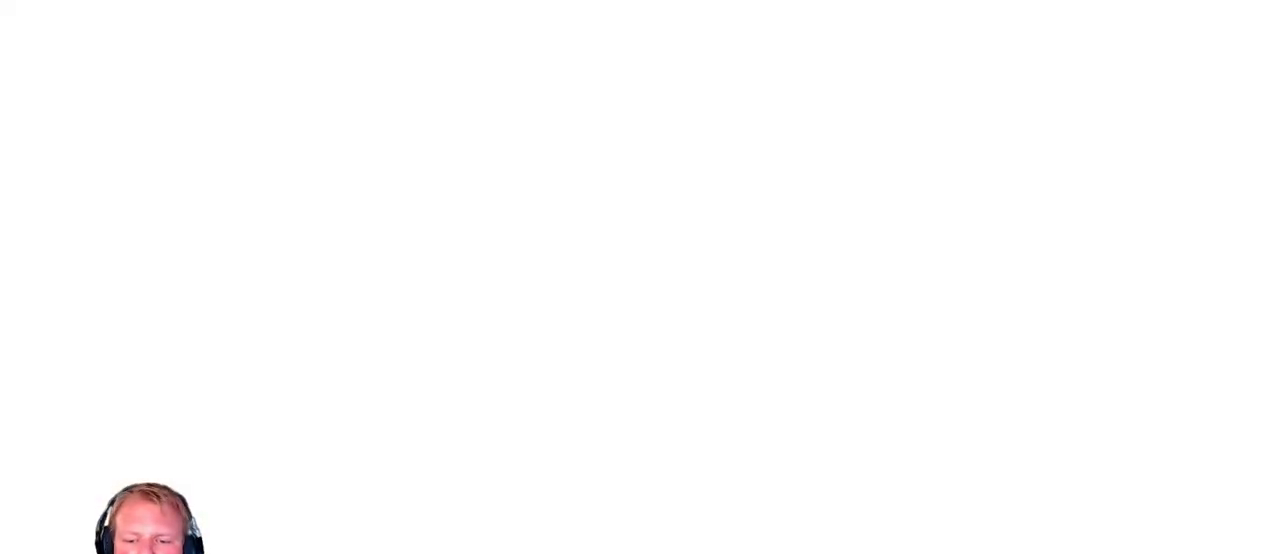
{"keys": [], "mouse": [], "events": []}
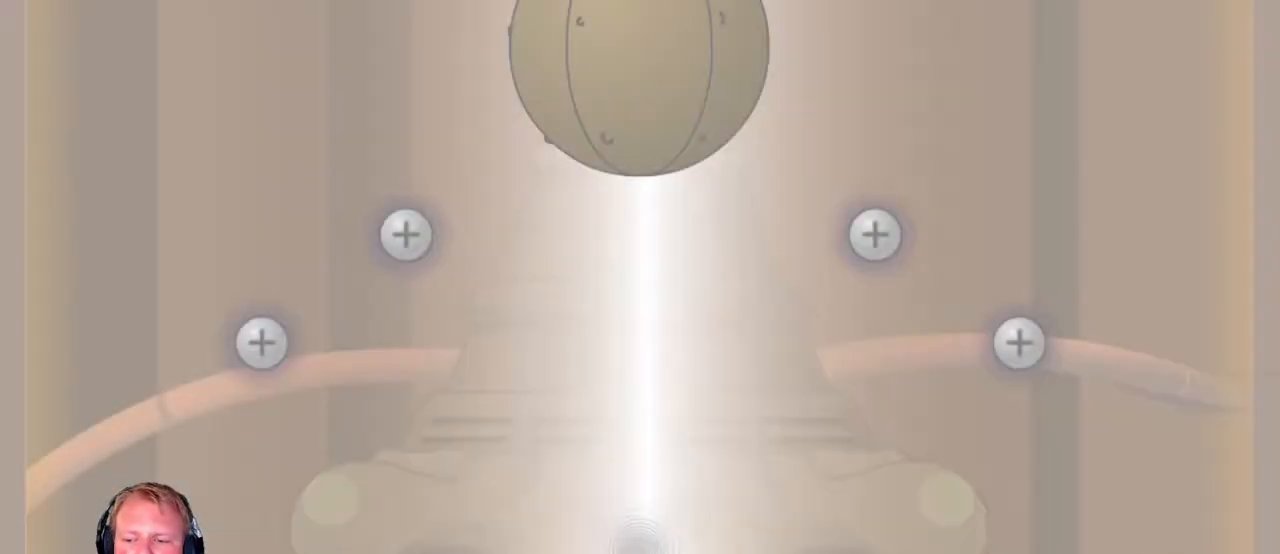
{"keys": [], "mouse": [], "events": []}
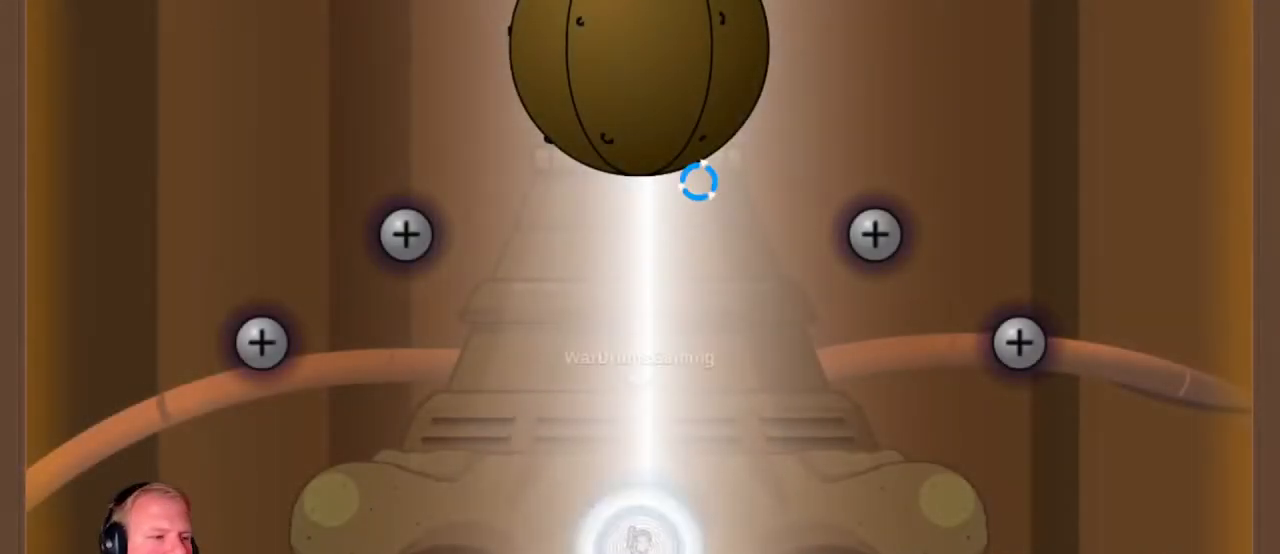
{"keys": [], "mouse": ["left"], "events": [[183, "mouse_left", "down"]]}
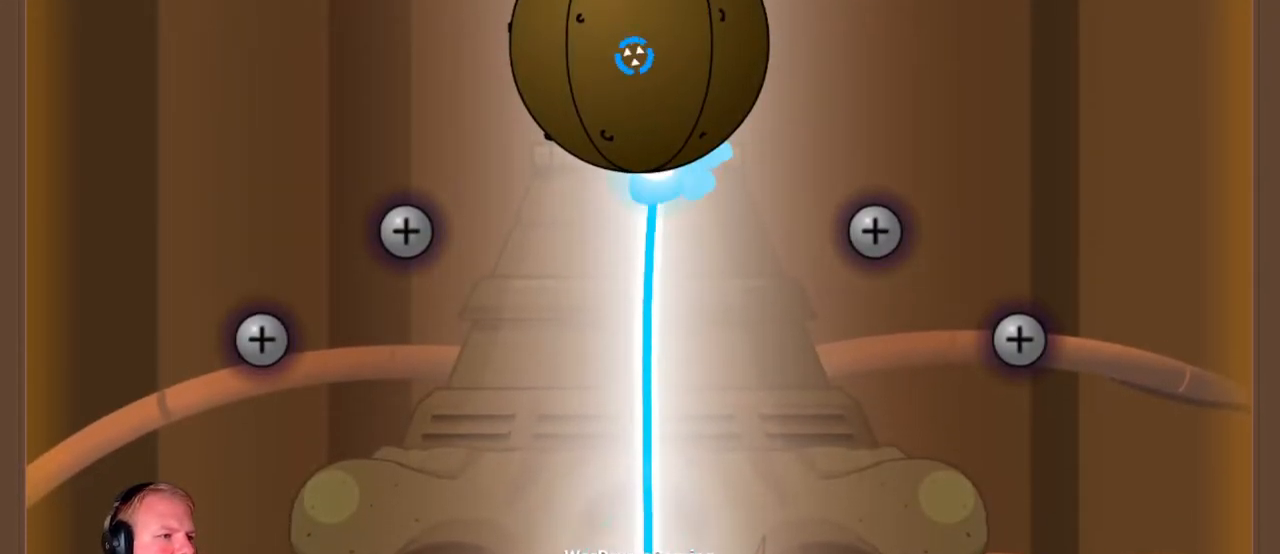
{"keys": [], "mouse": ["left"], "events": []}
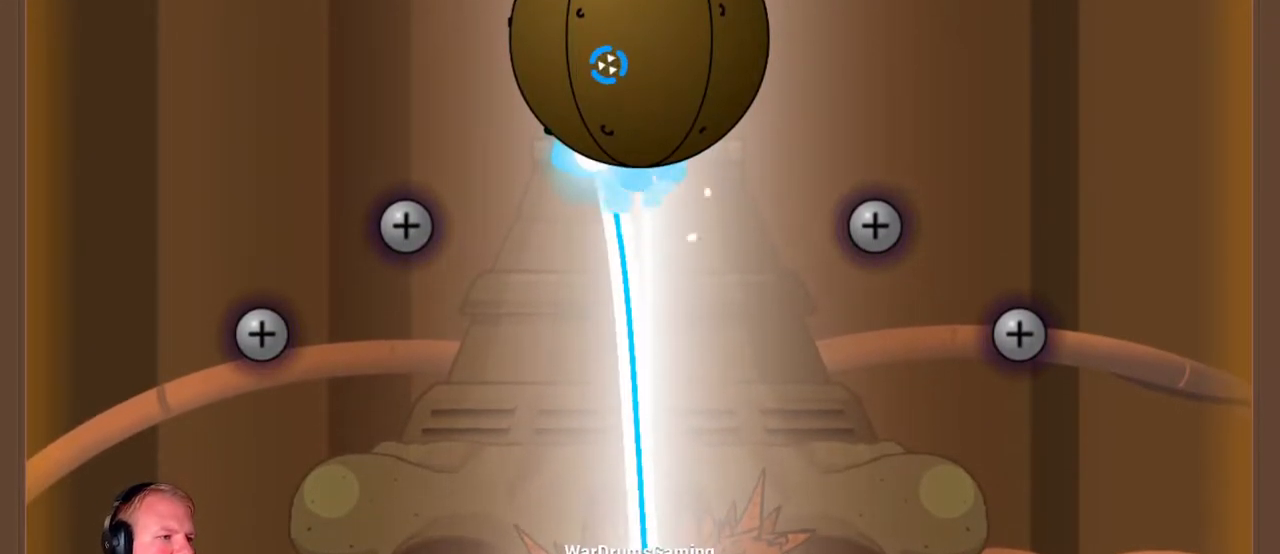
{"keys": [], "mouse": ["left"], "events": []}
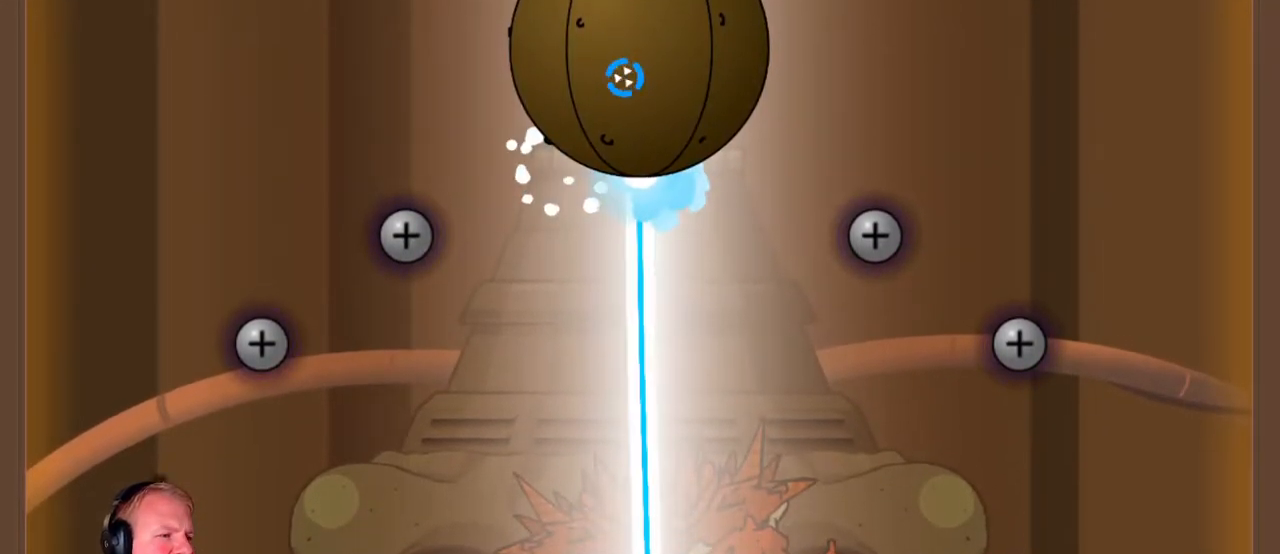
{"keys": [], "mouse": ["left"], "events": []}
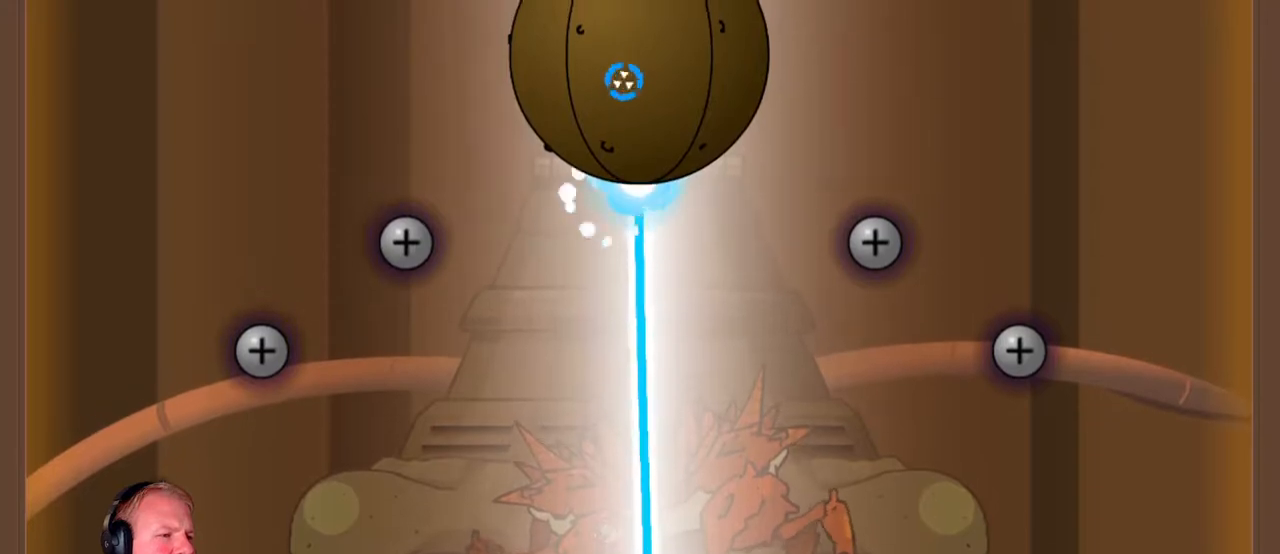
{"keys": [], "mouse": ["left"], "events": []}
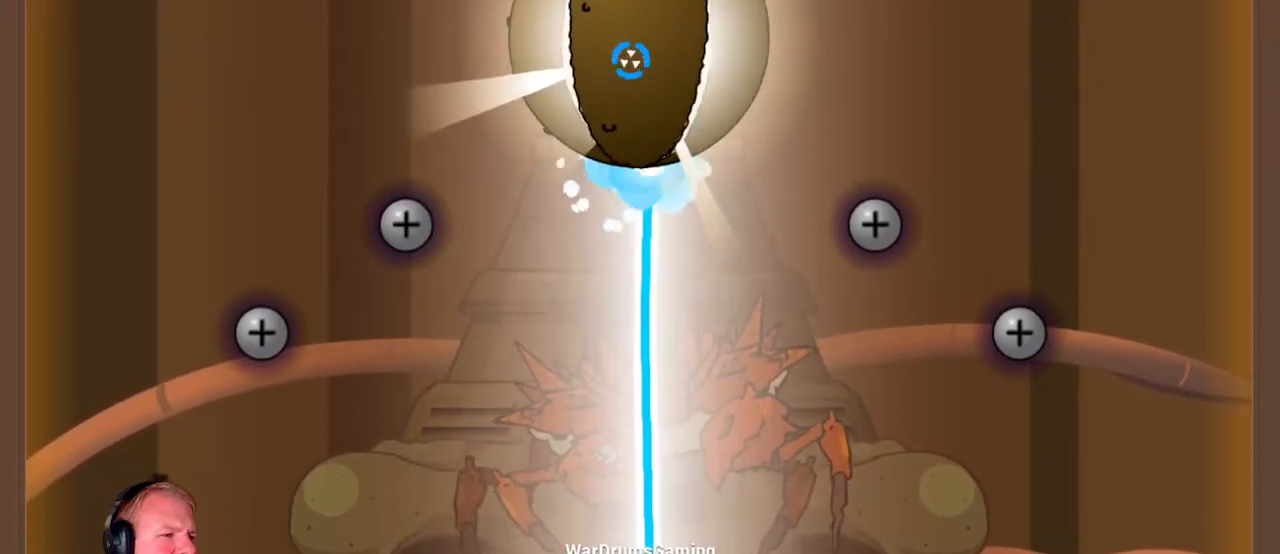
{"keys": [], "mouse": ["left"], "events": []}
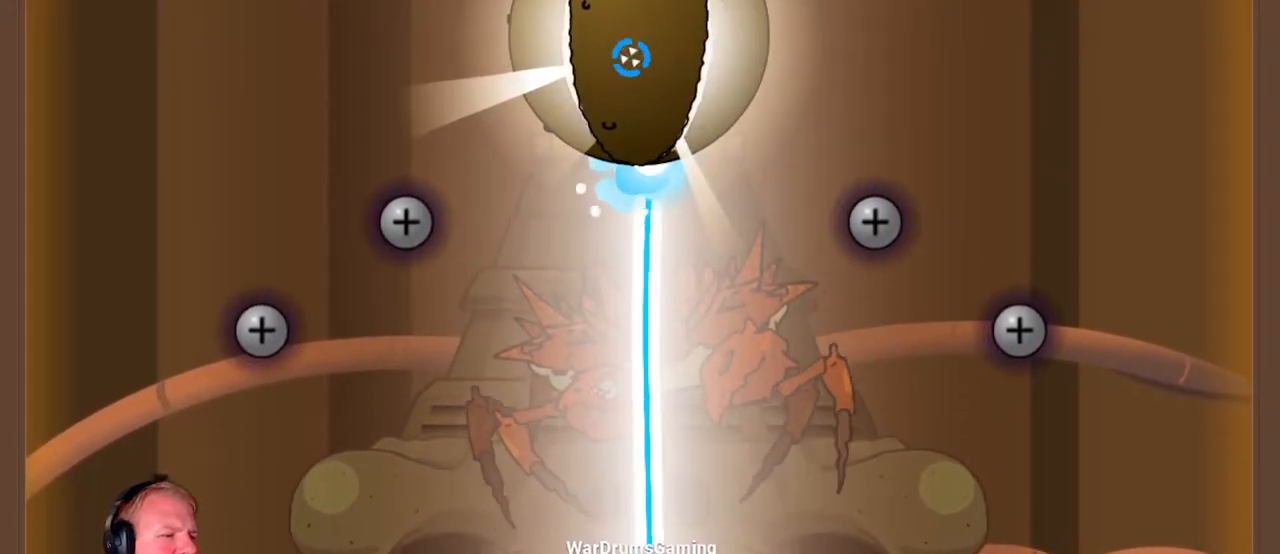
{"keys": [], "mouse": ["left"], "events": []}
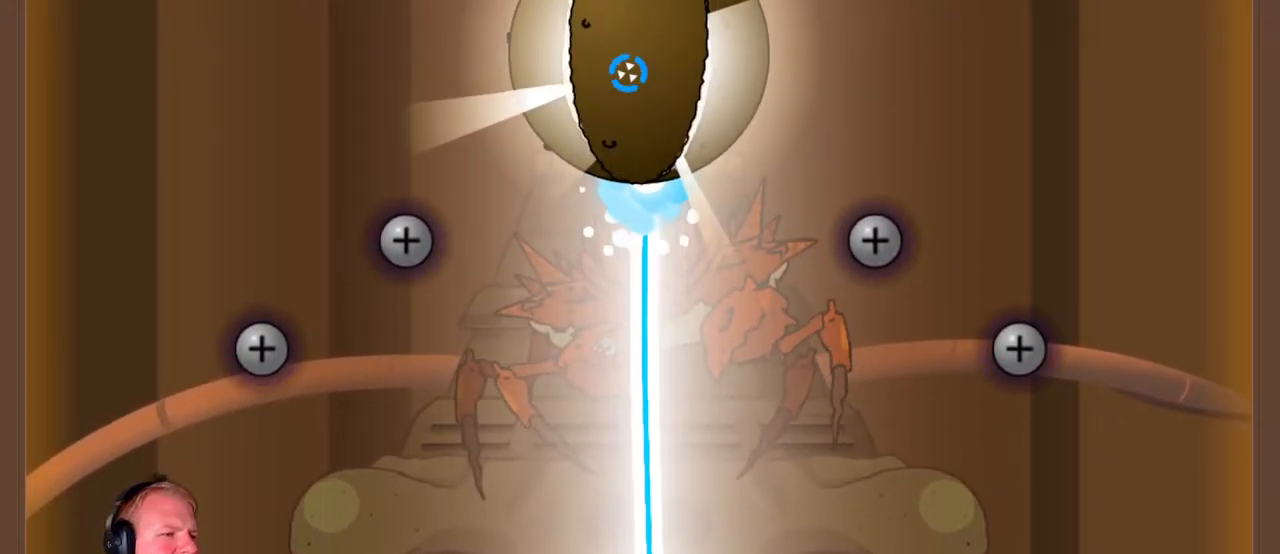
{"keys": [], "mouse": ["left"], "events": []}
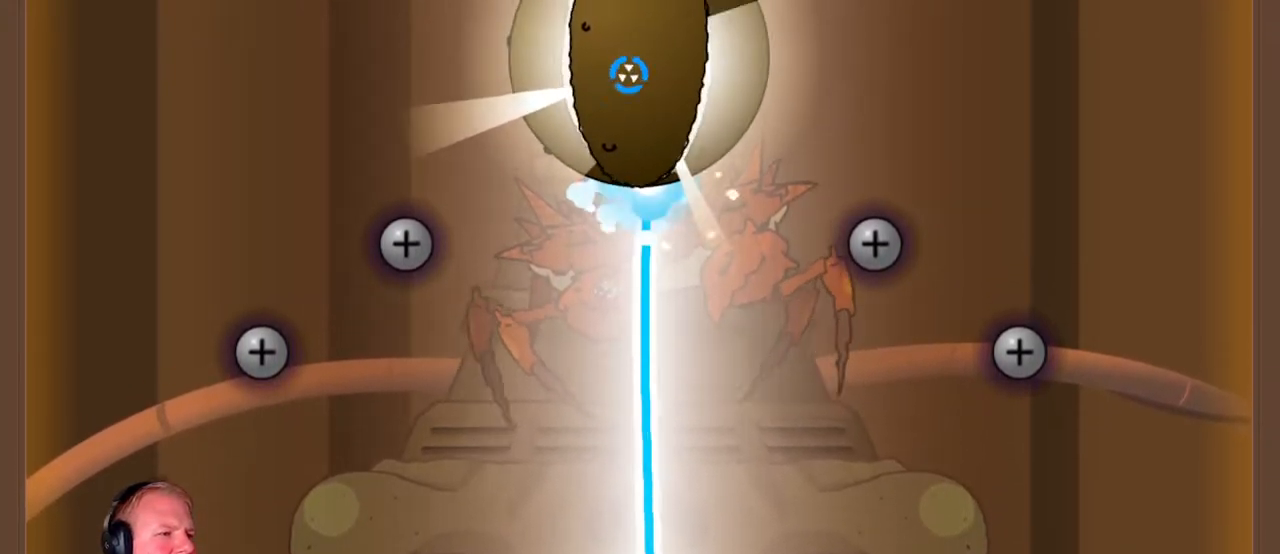
{"keys": [], "mouse": ["left"], "events": []}
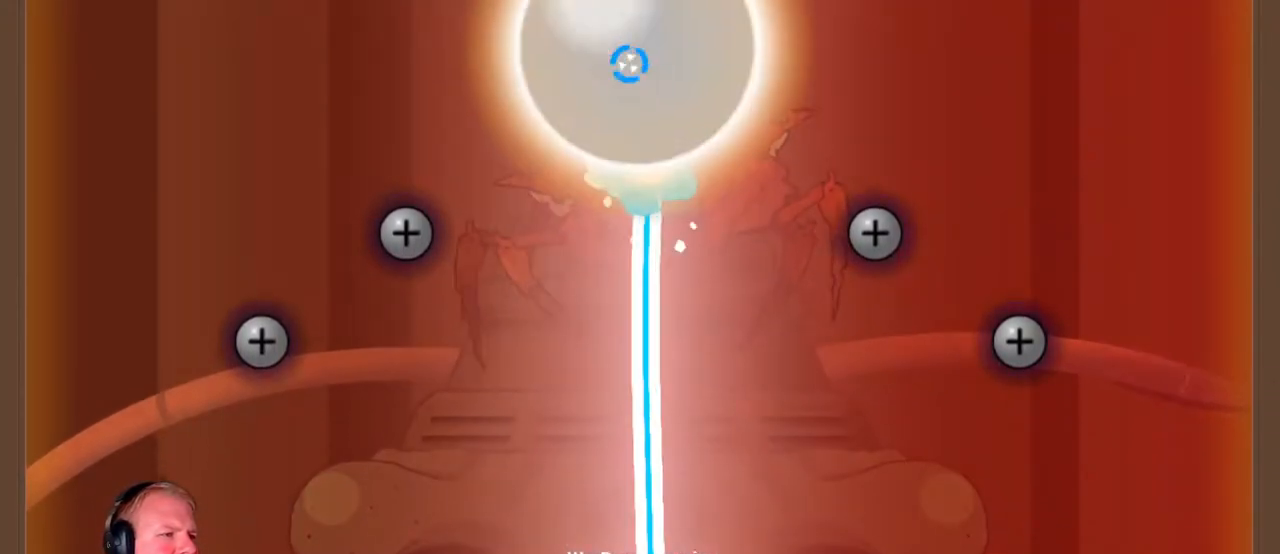
{"keys": [], "mouse": ["left"], "events": []}
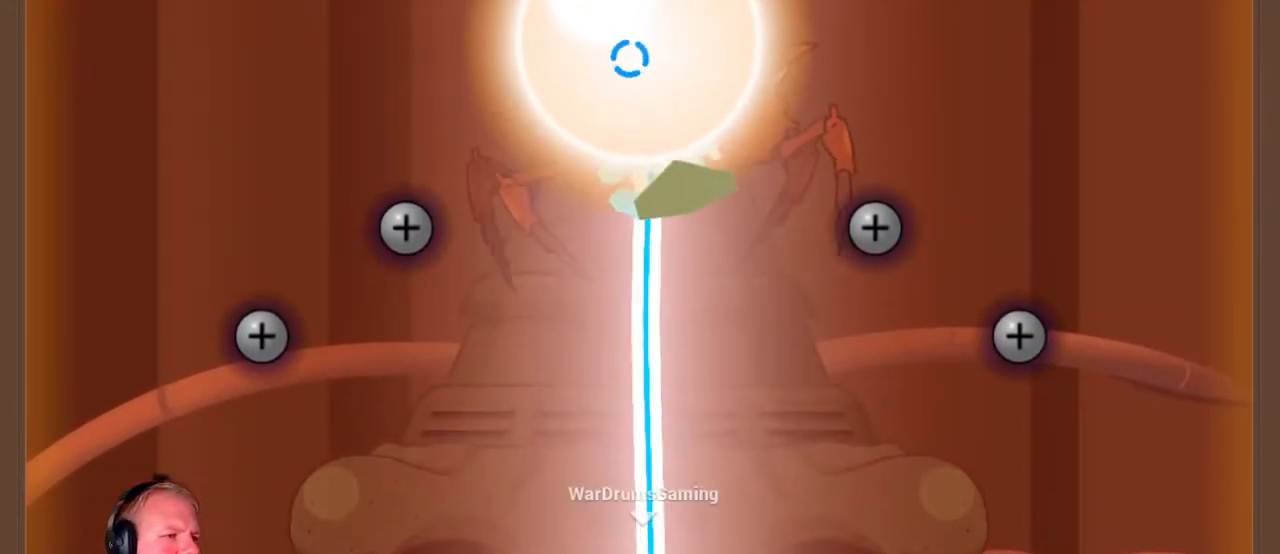
{"keys": [], "mouse": ["left"], "events": []}
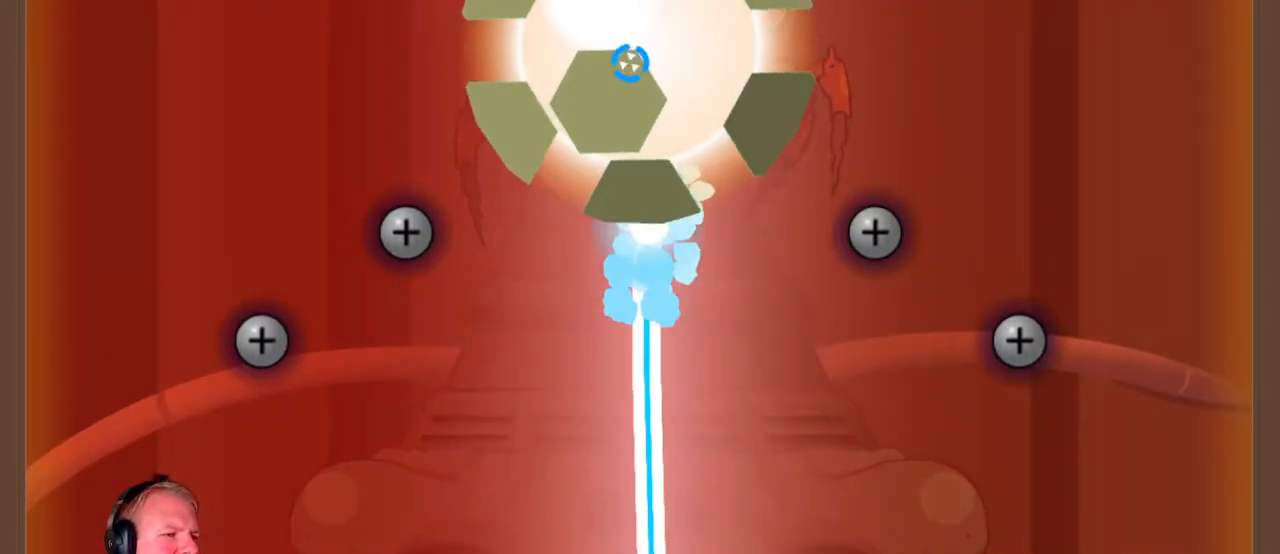
{"keys": [], "mouse": ["left"], "events": []}
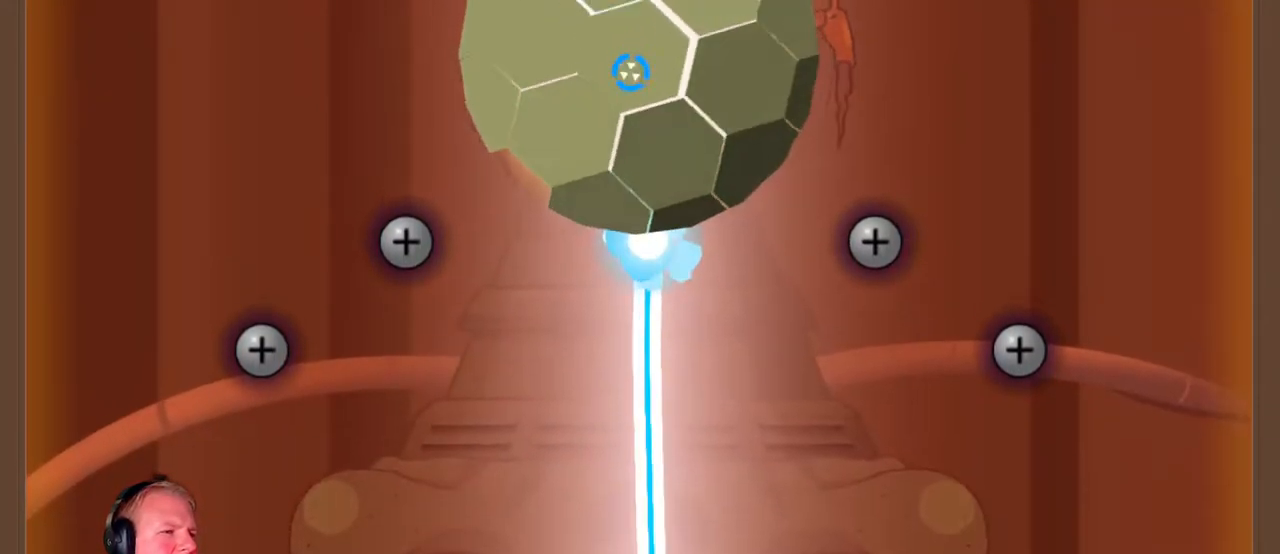
{"keys": [], "mouse": ["left"], "events": []}
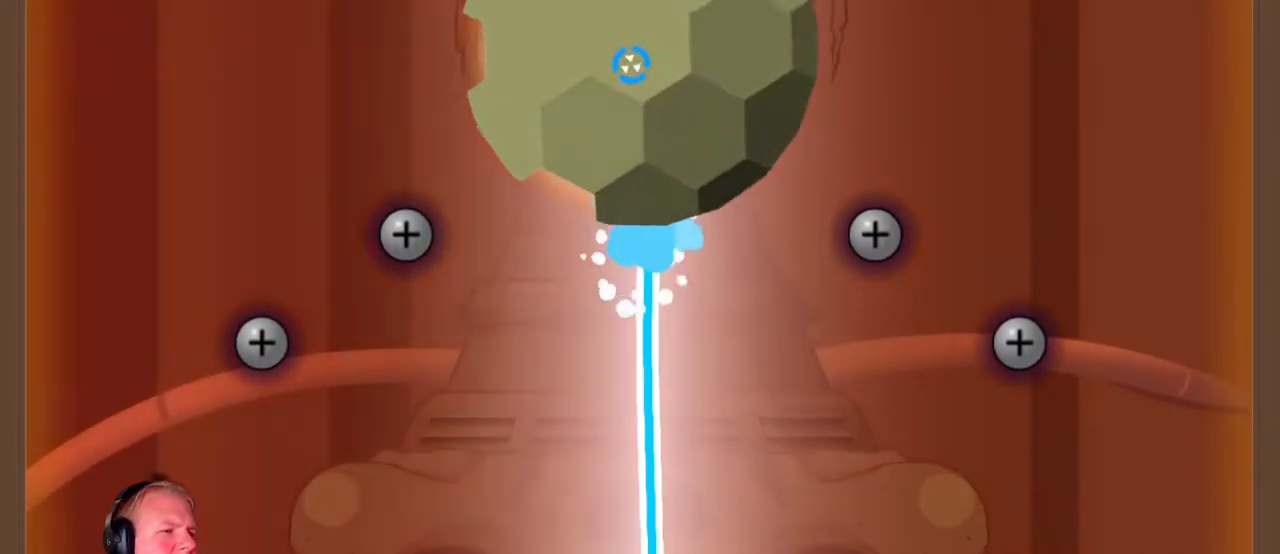
{"keys": [], "mouse": ["left"], "events": []}
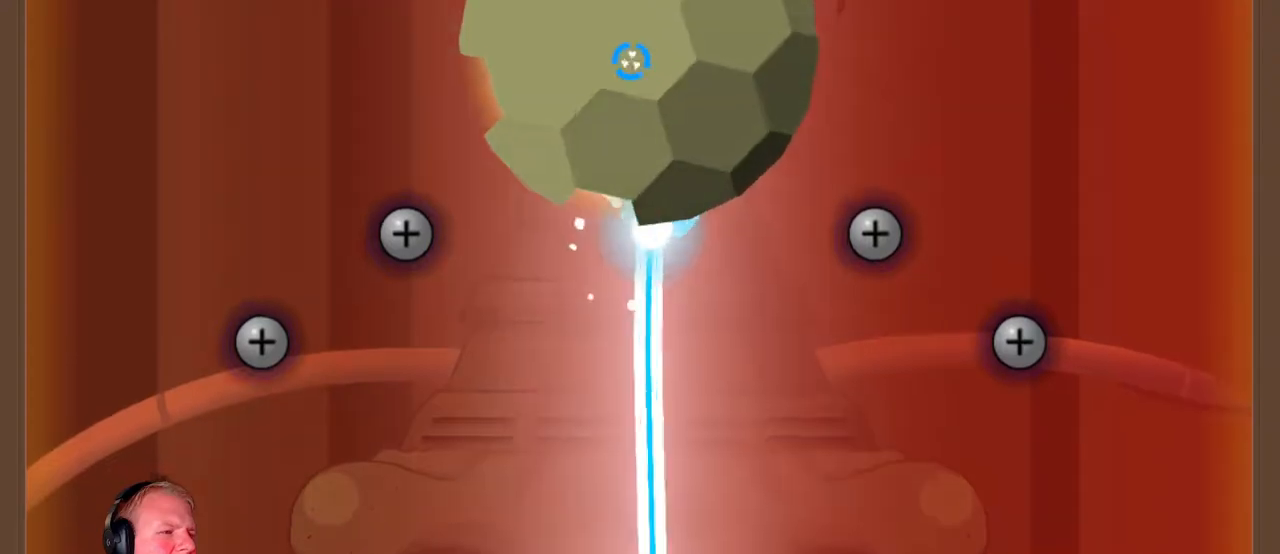
{"keys": [], "mouse": ["left"], "events": []}
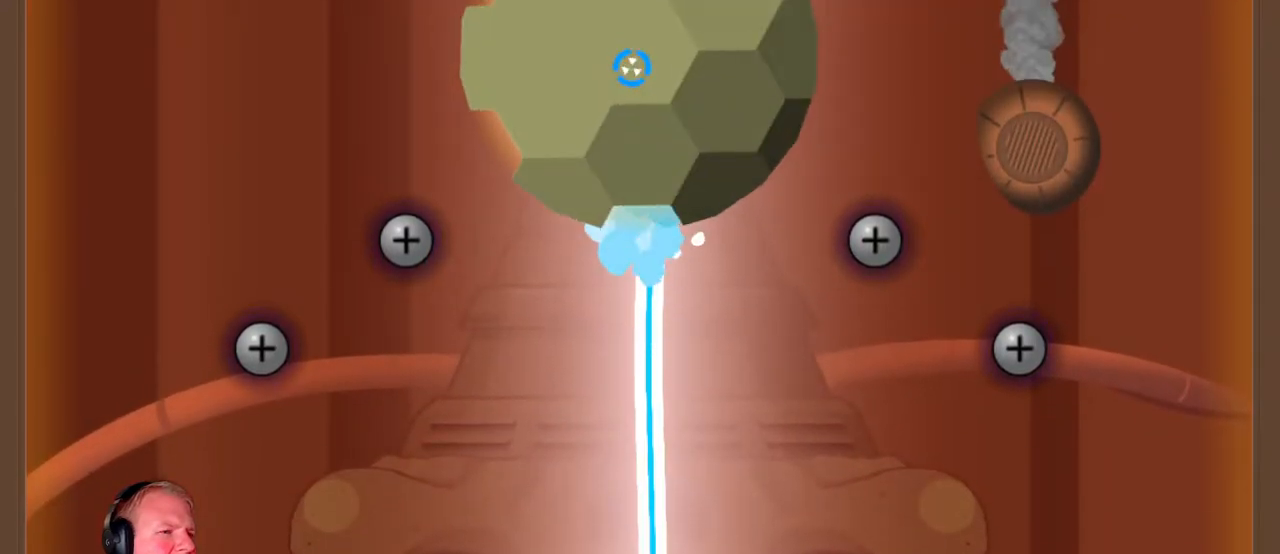
{"keys": [], "mouse": ["left"], "events": []}
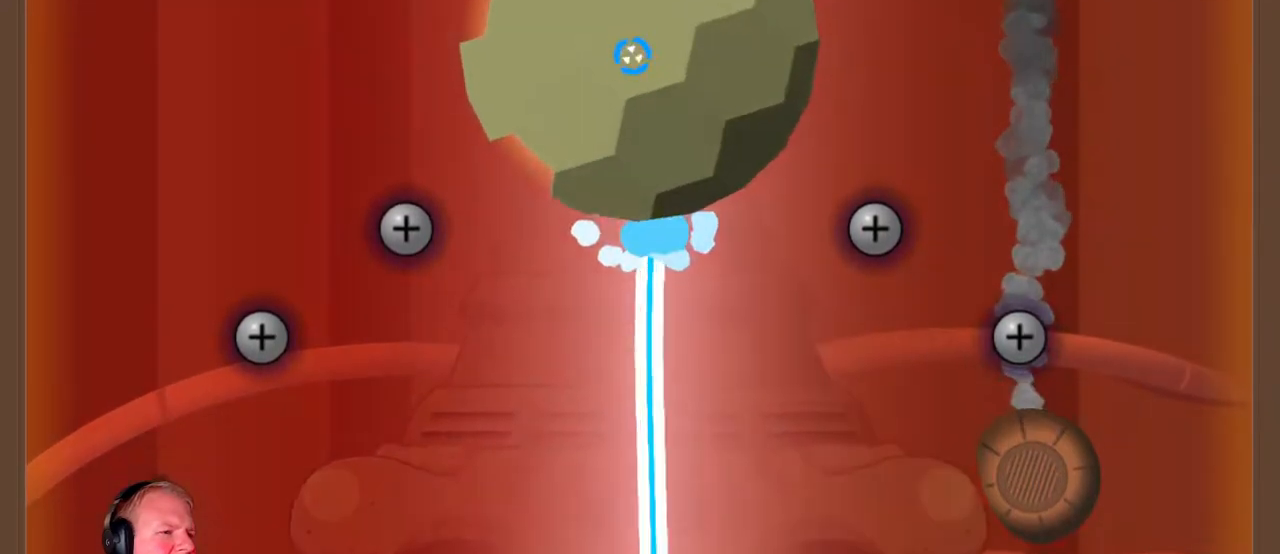
{"keys": [], "mouse": ["left"], "events": []}
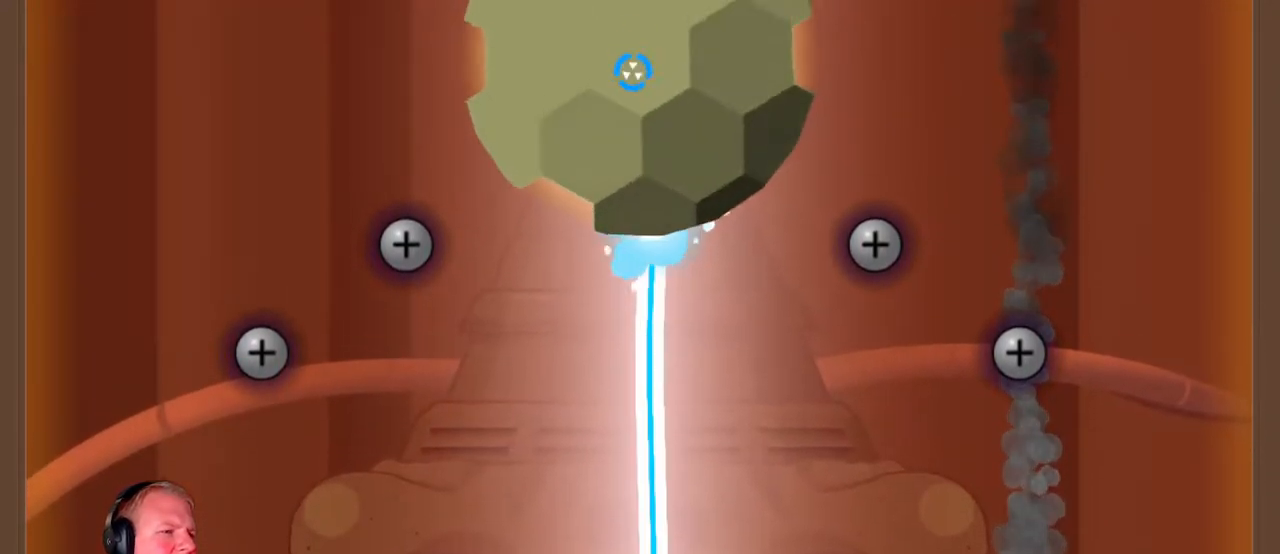
{"keys": [], "mouse": ["left"], "events": []}
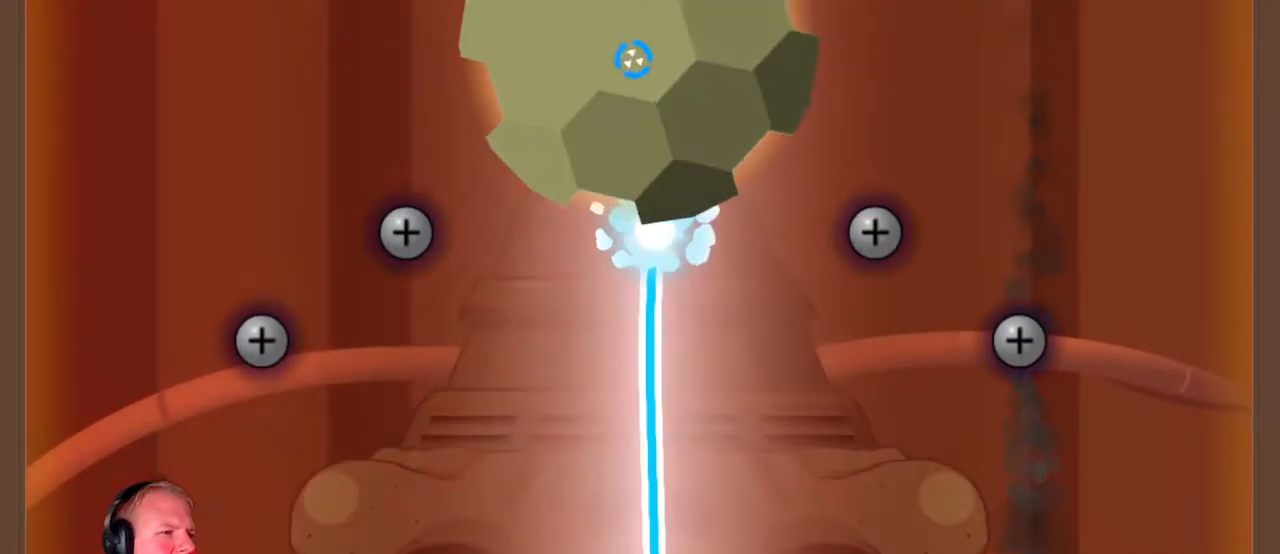
{"keys": [], "mouse": [], "events": [[467, "mouse_left", "up"]]}
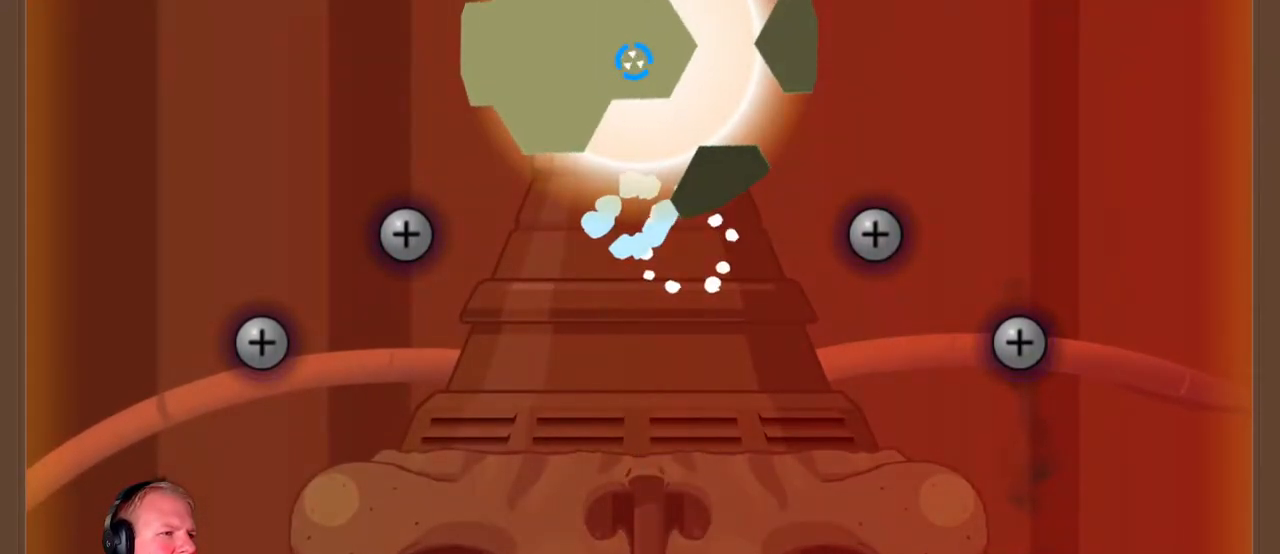
{"keys": [], "mouse": [], "events": [[283, "mouse_left", "down"], [383, "mouse_left", "up"]]}